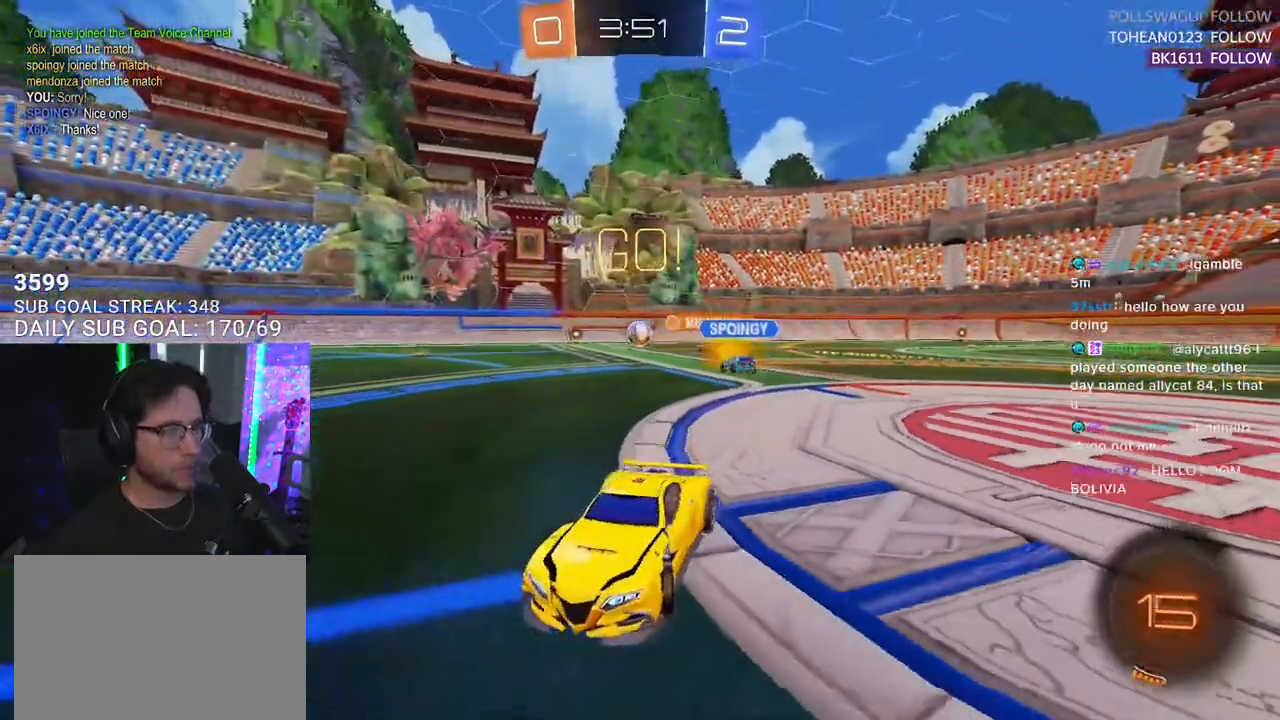
Gameplay with a controller (PlayStation layout); each line is a JSON object with the inputs held at the frame after it. "events" lists button and stick changes between this image and that frame as [ms after this image, input, new state], when the widget could be followed in between. Not read: START.
{"buttons": ["R1", "R2"], "left_stick": "up-right", "right_stick": "center", "events": [[250, "R1", "down"], [283, "left_stick", "center"], [483, "left_stick", "up-right"]]}
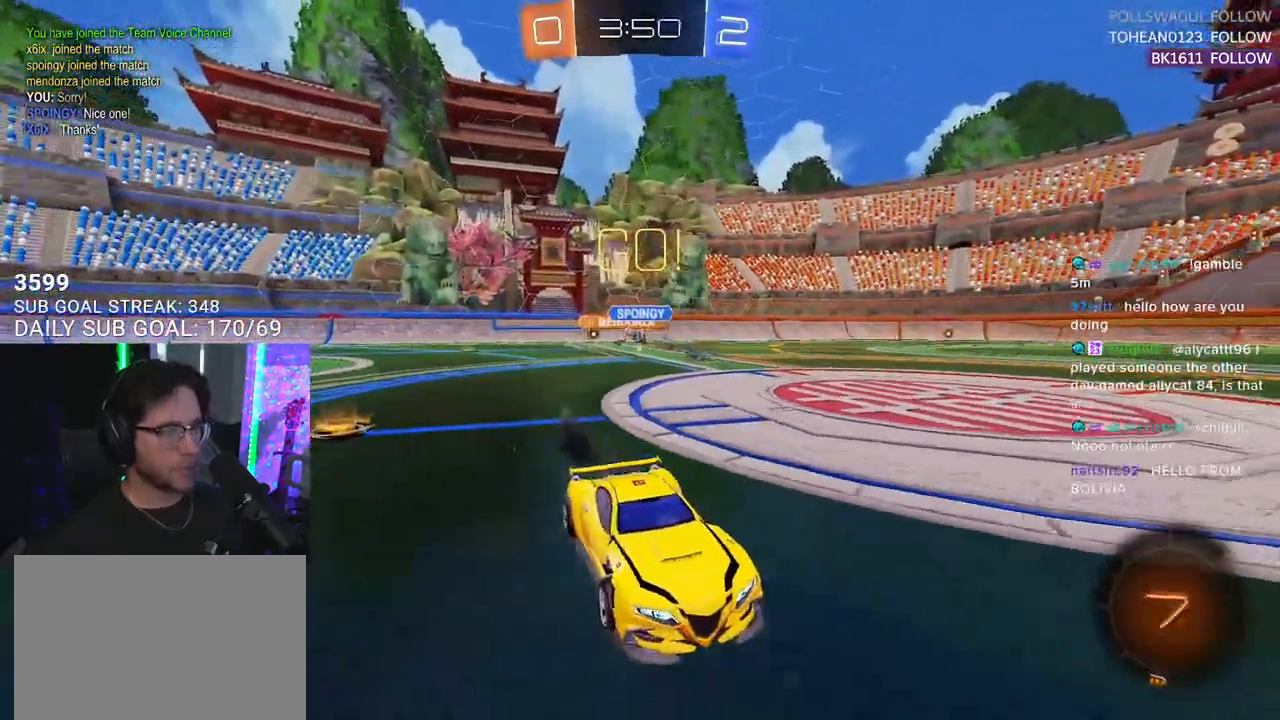
{"buttons": ["L2", "R2"], "left_stick": "down-left", "right_stick": "center", "events": [[17, "CROSS", "down"], [83, "L2", "down"], [83, "left_stick", "up-left"], [117, "CROSS", "up"], [150, "CROSS", "down"], [200, "L2", "up"], [200, "left_stick", "down"], [250, "TRIANGLE", "down"], [267, "CROSS", "up"], [267, "SQUARE", "down"], [283, "SQUARE", "up"], [300, "L2", "down"], [367, "left_stick", "down-left"], [383, "TRIANGLE", "up"], [417, "R1", "up"]]}
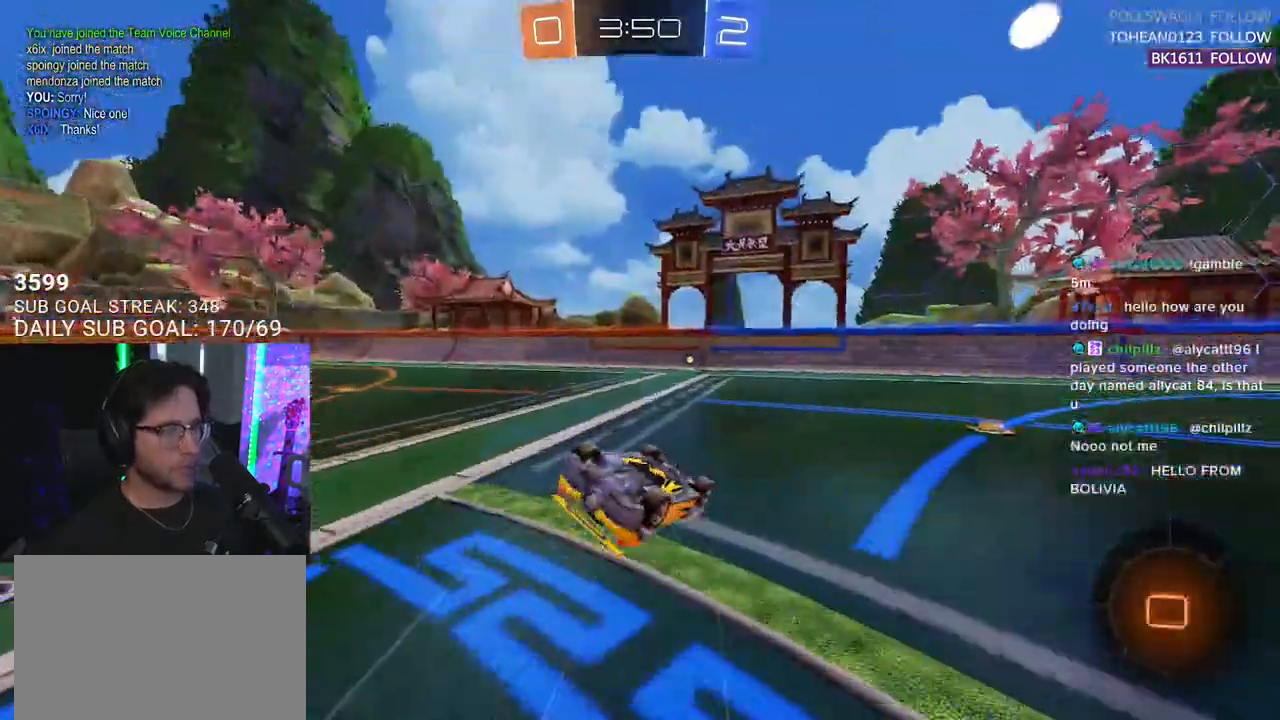
{"buttons": ["R2"], "left_stick": "center", "right_stick": "center", "events": [[400, "L2", "up"], [433, "left_stick", "center"]]}
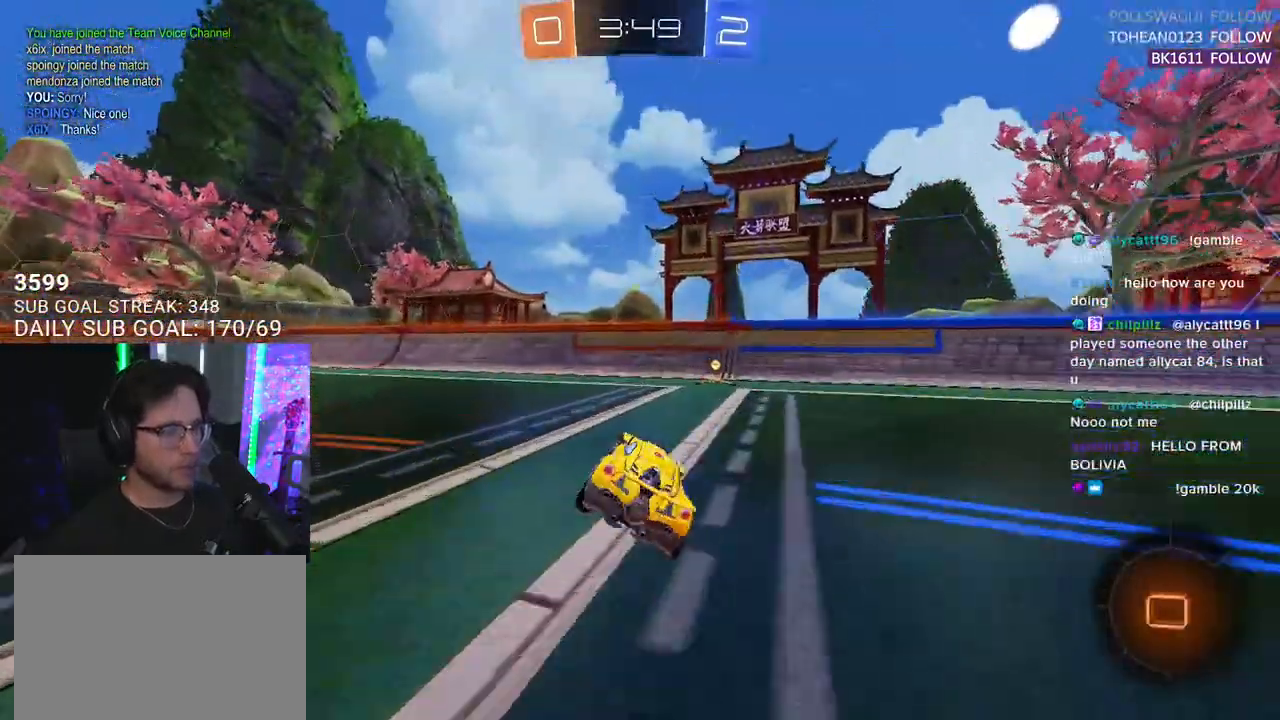
{"buttons": ["R2"], "left_stick": "center", "right_stick": "center", "events": [[133, "TRIANGLE", "down"], [150, "left_stick", "right"], [217, "TRIANGLE", "up"], [400, "left_stick", "center"]]}
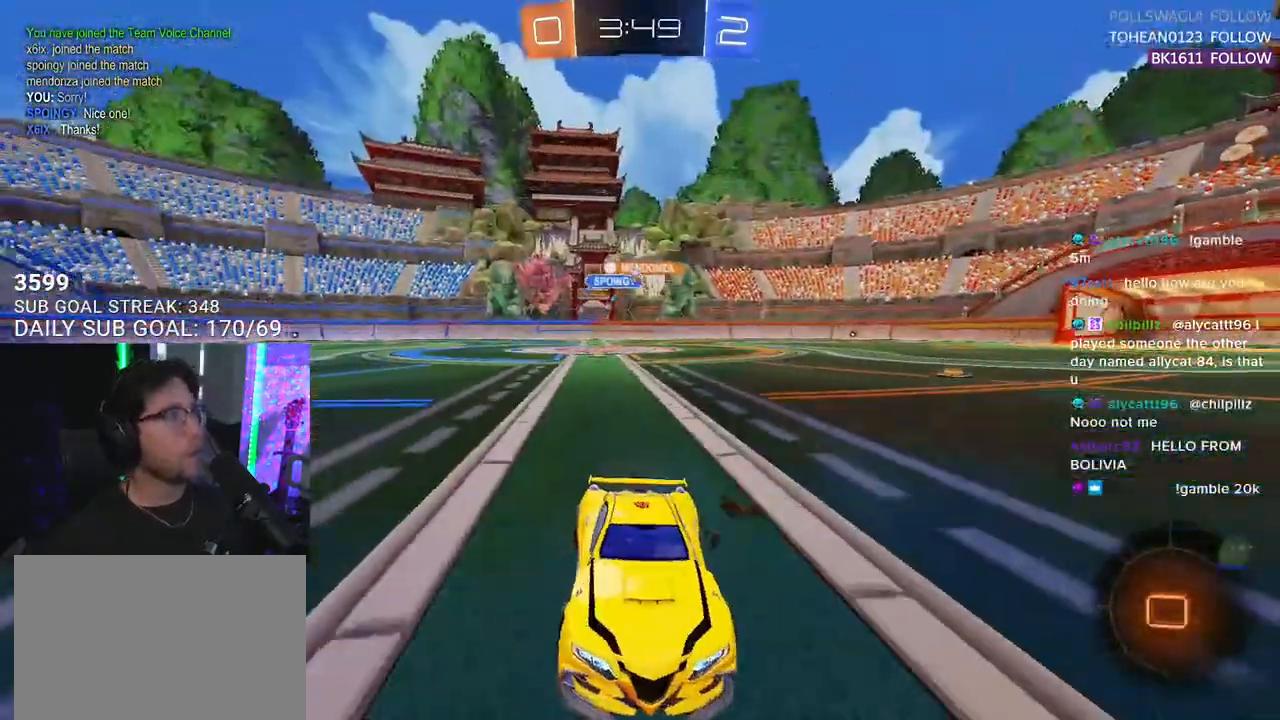
{"buttons": ["R2"], "left_stick": "down-left", "right_stick": "center", "events": [[83, "SQUARE", "down"], [83, "left_stick", "down-left"], [217, "SQUARE", "up"]]}
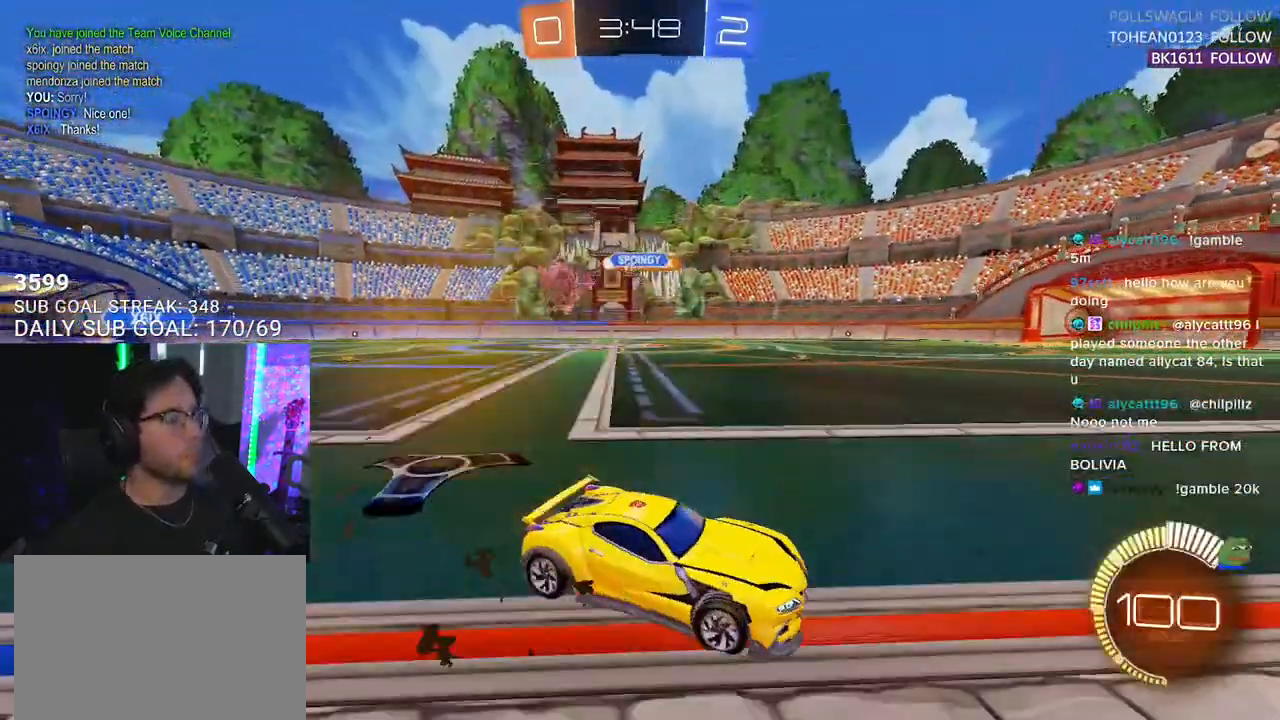
{"buttons": ["R2"], "left_stick": "down-left", "right_stick": "center", "events": []}
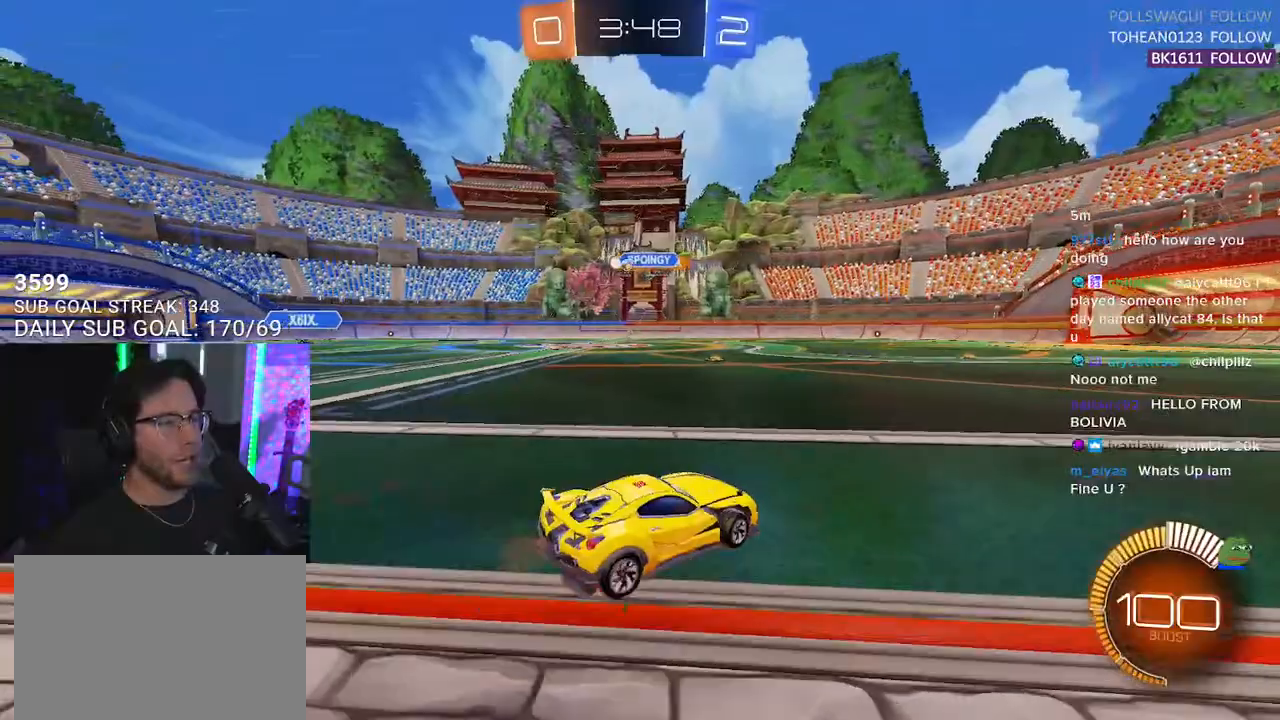
{"buttons": ["R1", "R2"], "left_stick": "right", "right_stick": "center", "events": [[150, "left_stick", "center"], [183, "R1", "down"], [300, "left_stick", "down-left"], [417, "left_stick", "right"]]}
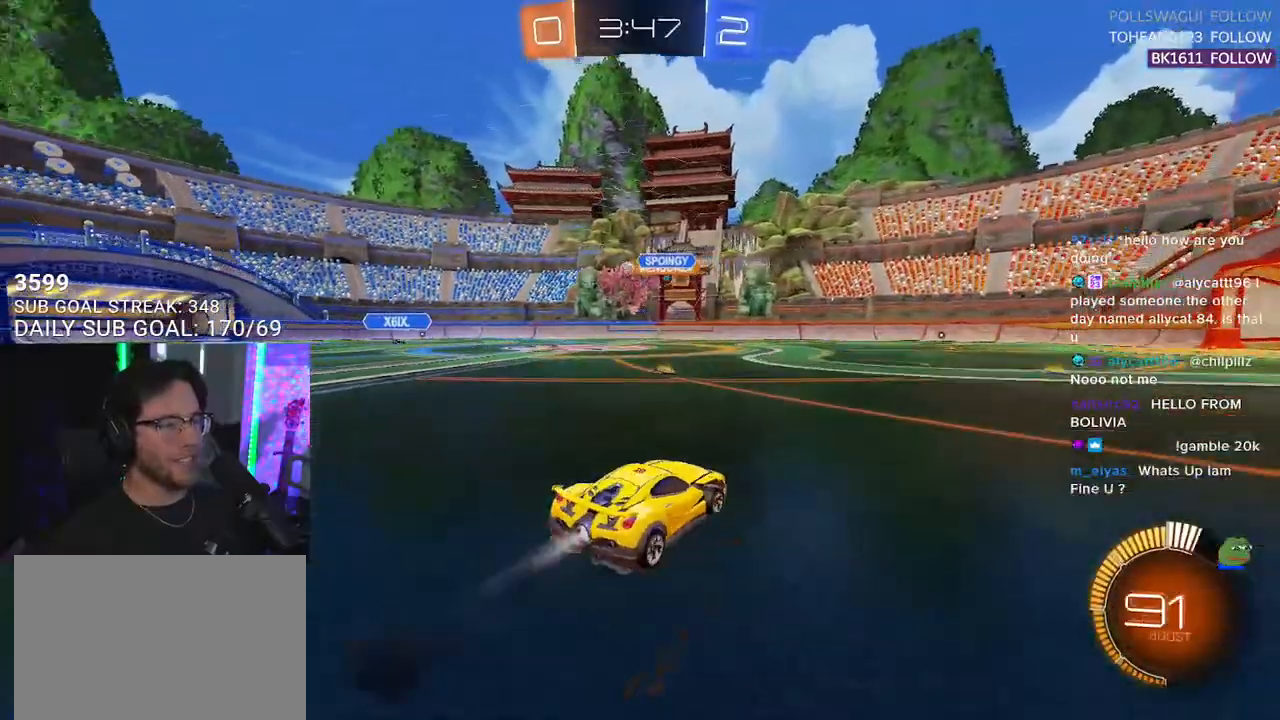
{"buttons": ["R2"], "left_stick": "left", "right_stick": "center", "events": [[117, "left_stick", "center"], [433, "R1", "up"], [483, "left_stick", "left"]]}
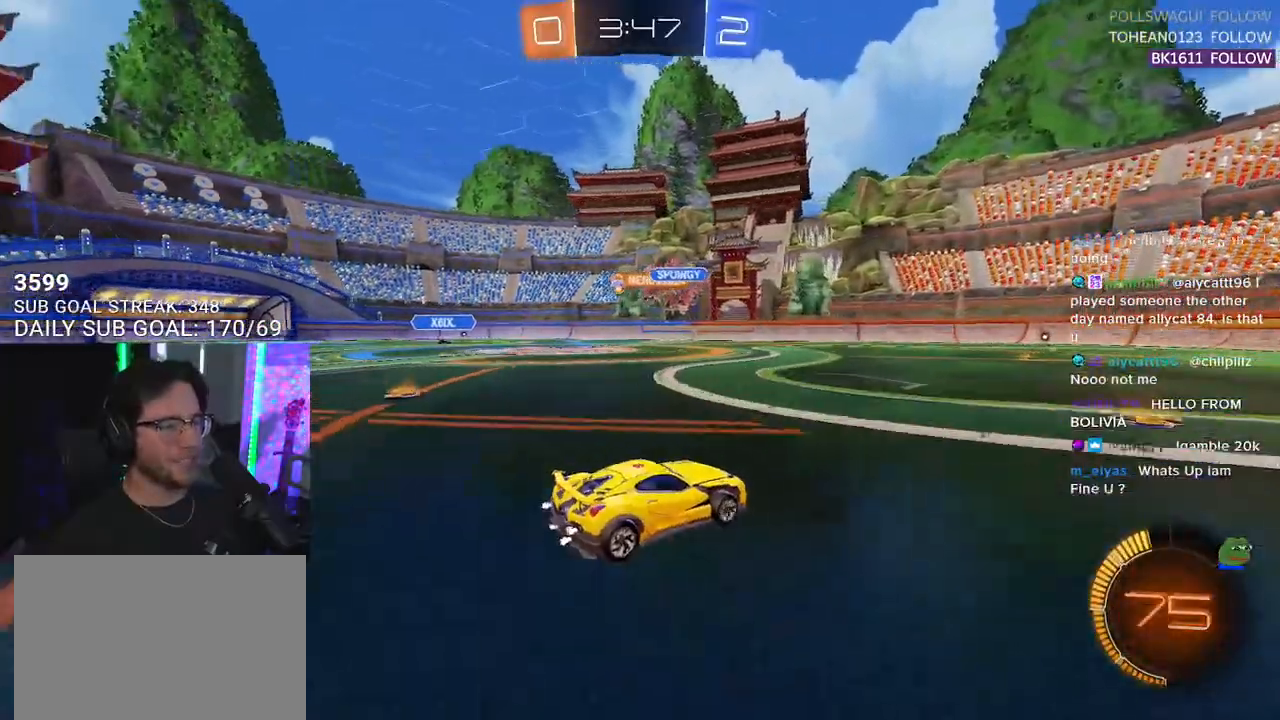
{"buttons": ["R2"], "left_stick": "left", "right_stick": "center", "events": [[183, "SQUARE", "down"], [283, "SQUARE", "up"]]}
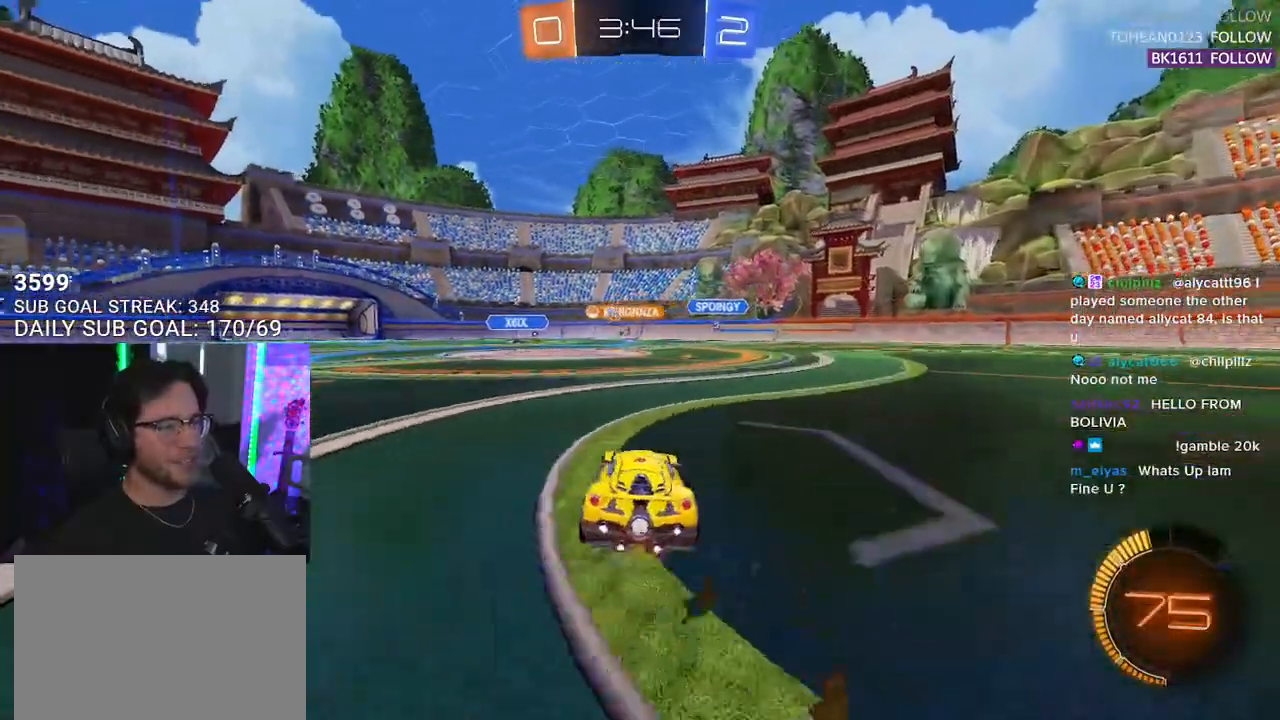
{"buttons": ["SQUARE", "R2"], "left_stick": "right", "right_stick": "center", "events": [[367, "left_stick", "right"], [483, "SQUARE", "down"]]}
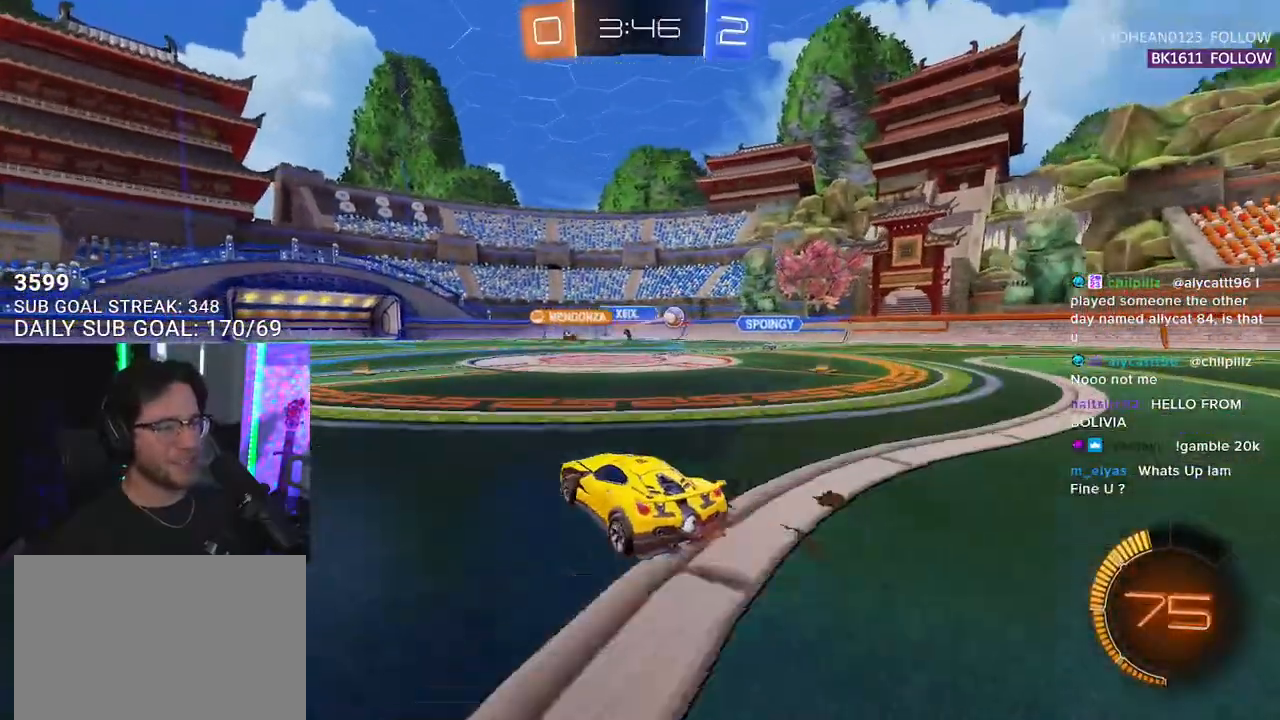
{"buttons": ["R1", "R2"], "left_stick": "right", "right_stick": "center", "events": [[117, "SQUARE", "up"], [150, "R1", "down"]]}
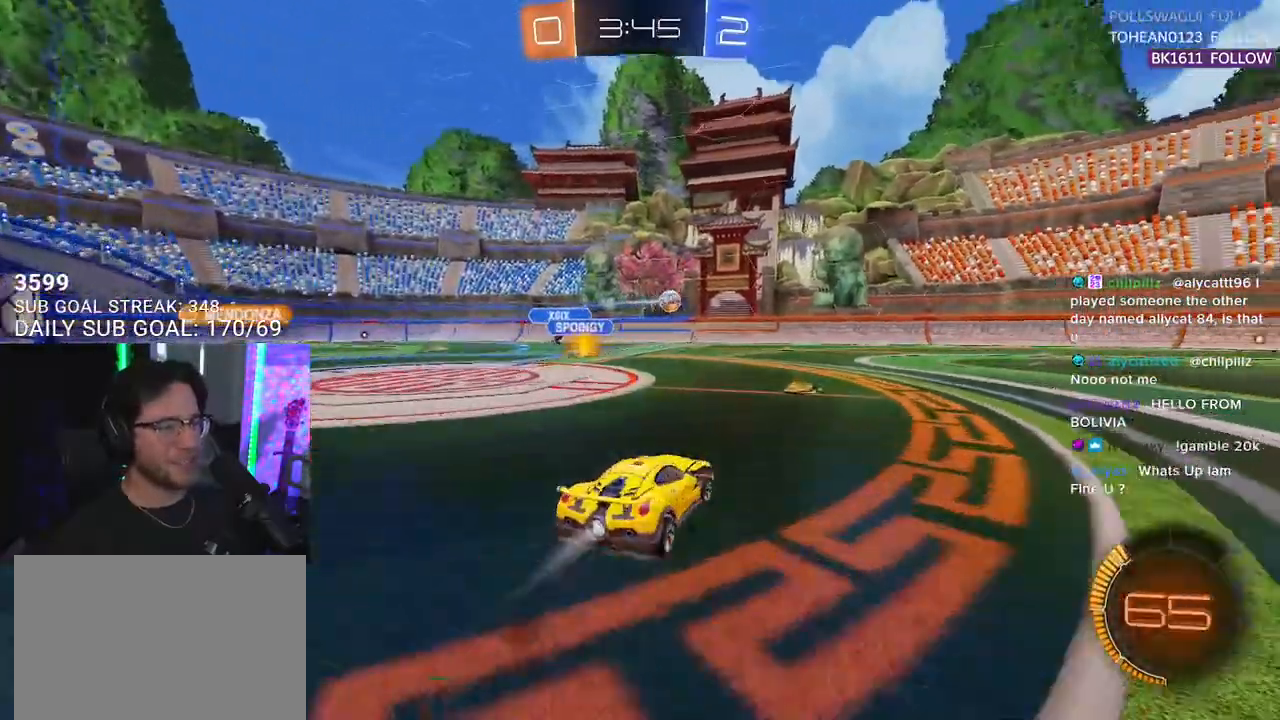
{"buttons": ["R1", "R2"], "left_stick": "center", "right_stick": "center", "events": [[317, "left_stick", "left"], [400, "left_stick", "center"]]}
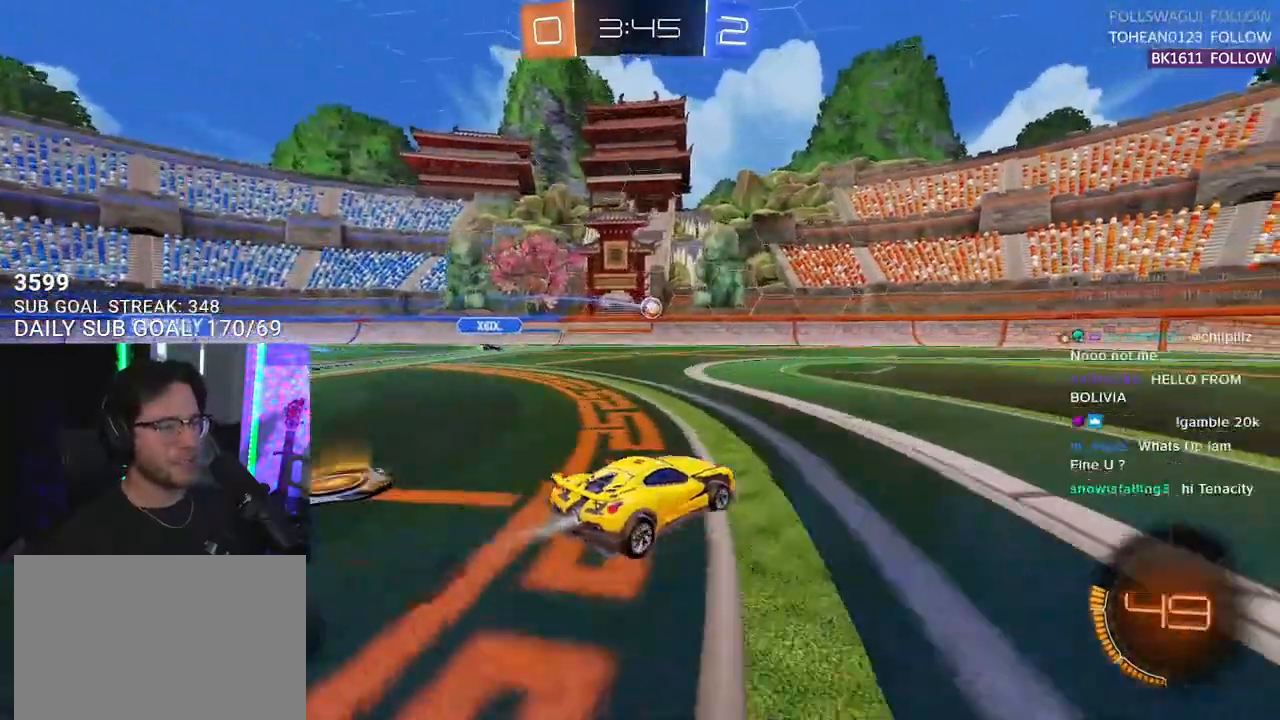
{"buttons": ["R2"], "left_stick": "left", "right_stick": "center", "events": [[33, "left_stick", "left"], [133, "left_stick", "center"], [283, "R1", "up"], [433, "left_stick", "left"]]}
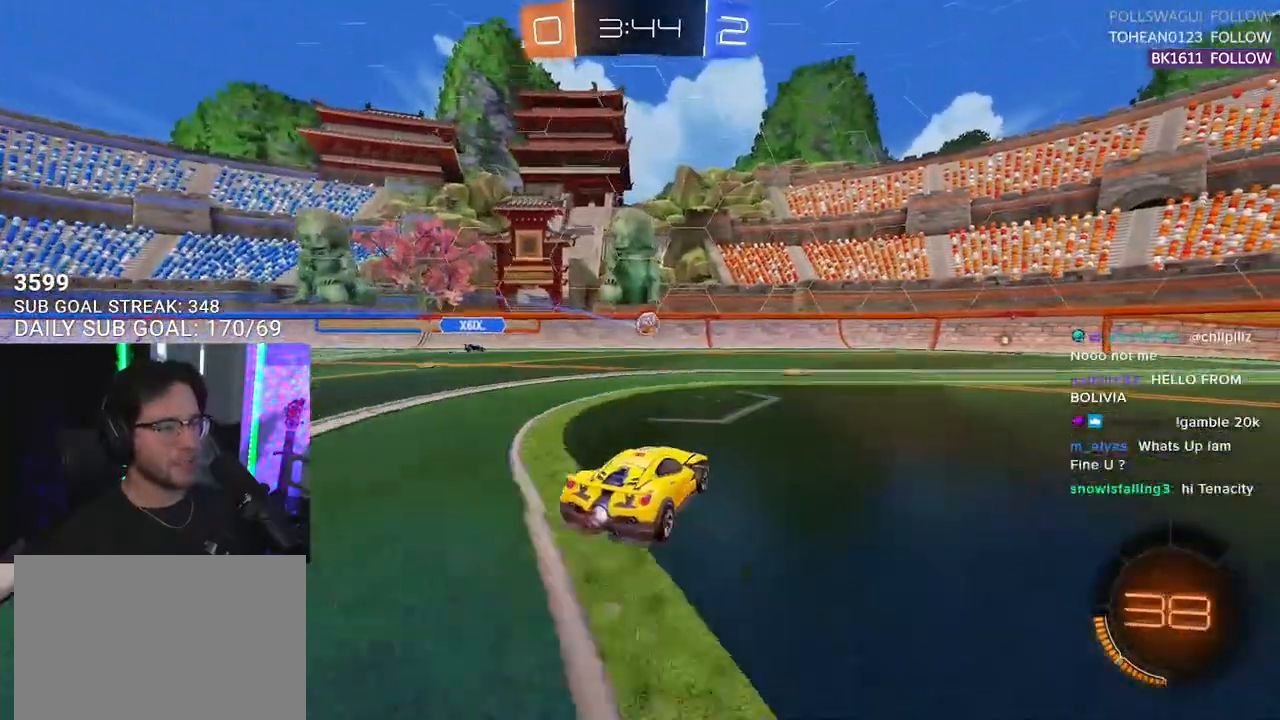
{"buttons": ["R2"], "left_stick": "down", "right_stick": "center", "events": [[17, "left_stick", "center"], [167, "left_stick", "right"], [317, "left_stick", "center"], [433, "left_stick", "right"], [500, "left_stick", "down"]]}
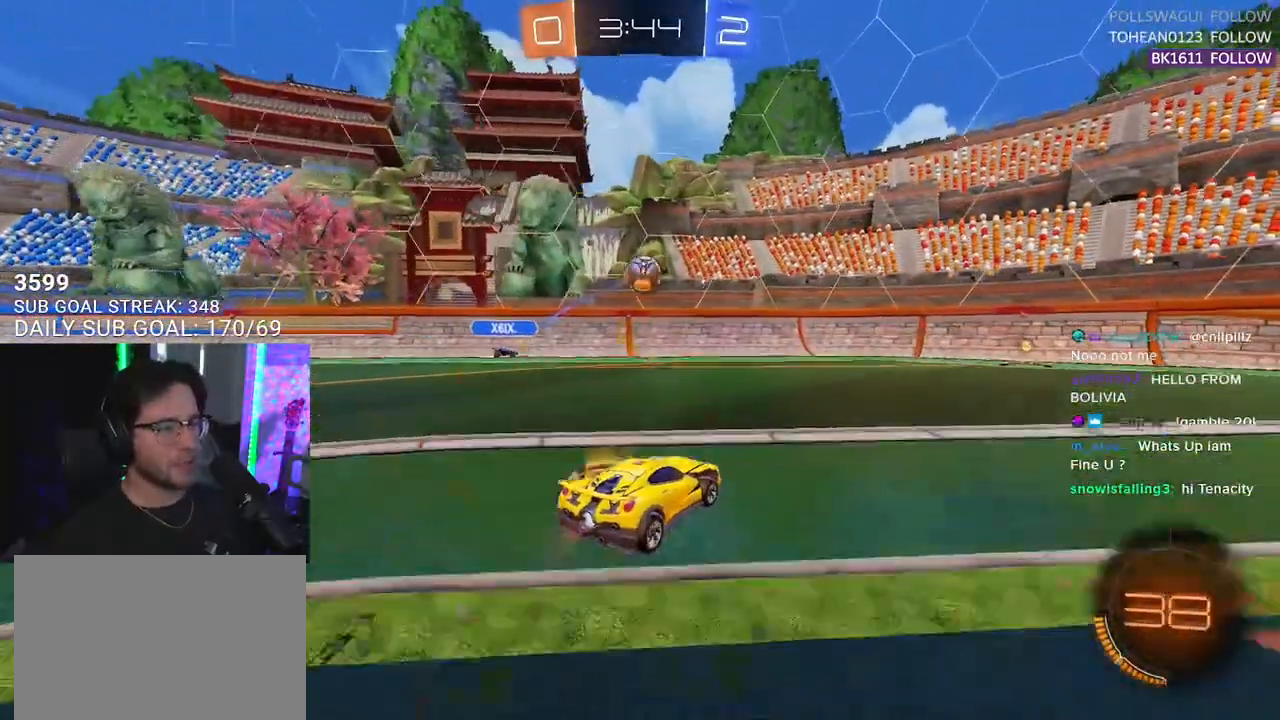
{"buttons": ["CROSS", "R1", "R2", "L3"], "left_stick": "down-right", "right_stick": "center", "events": [[33, "R2", "up"], [50, "L2", "down"], [117, "CROSS", "down"], [133, "left_stick", "down-right"], [167, "R2", "down"], [200, "L3", "down"], [250, "L3", "up"], [267, "CROSS", "up"], [300, "L2", "up"], [317, "left_stick", "center"], [333, "CROSS", "down"], [333, "R1", "down"], [417, "L3", "down"], [417, "left_stick", "down-right"]]}
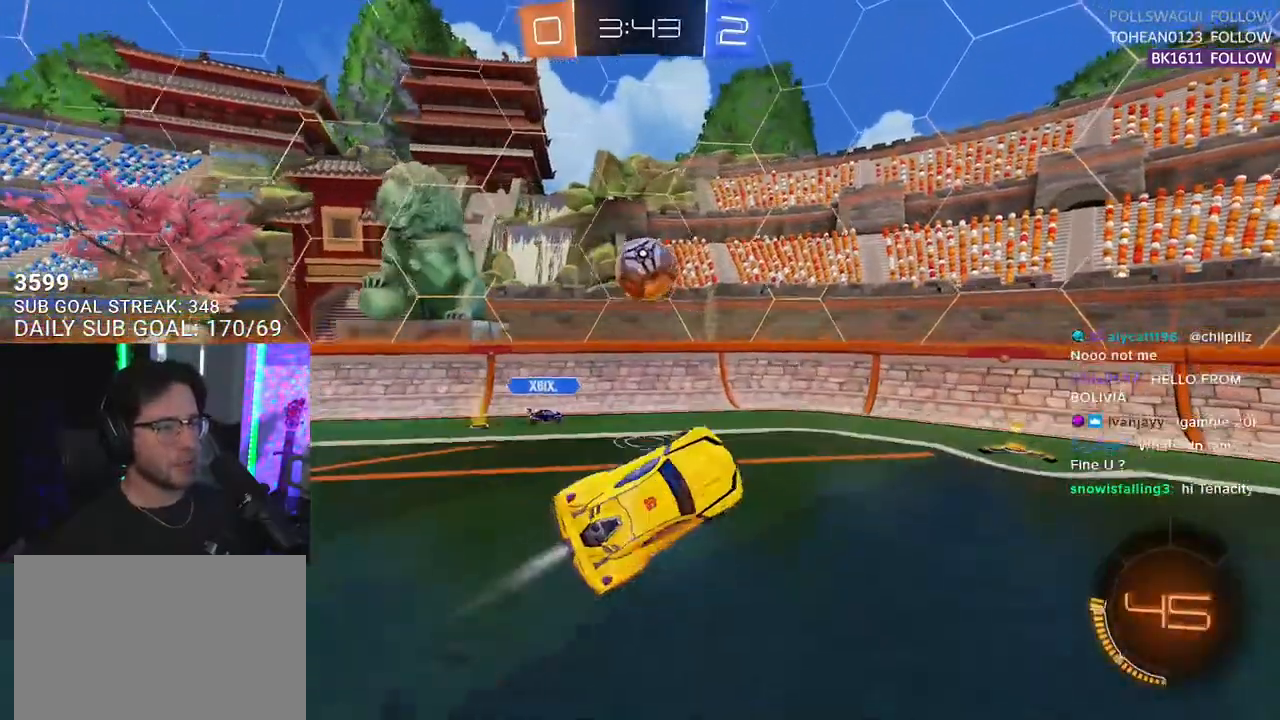
{"buttons": ["R2", "L3"], "left_stick": "down-right", "right_stick": "center", "events": [[17, "CROSS", "up"], [67, "L3", "up"], [117, "left_stick", "up"], [183, "left_stick", "up-left"], [350, "R1", "up"], [350, "left_stick", "right"], [467, "L3", "down"], [467, "left_stick", "down-right"]]}
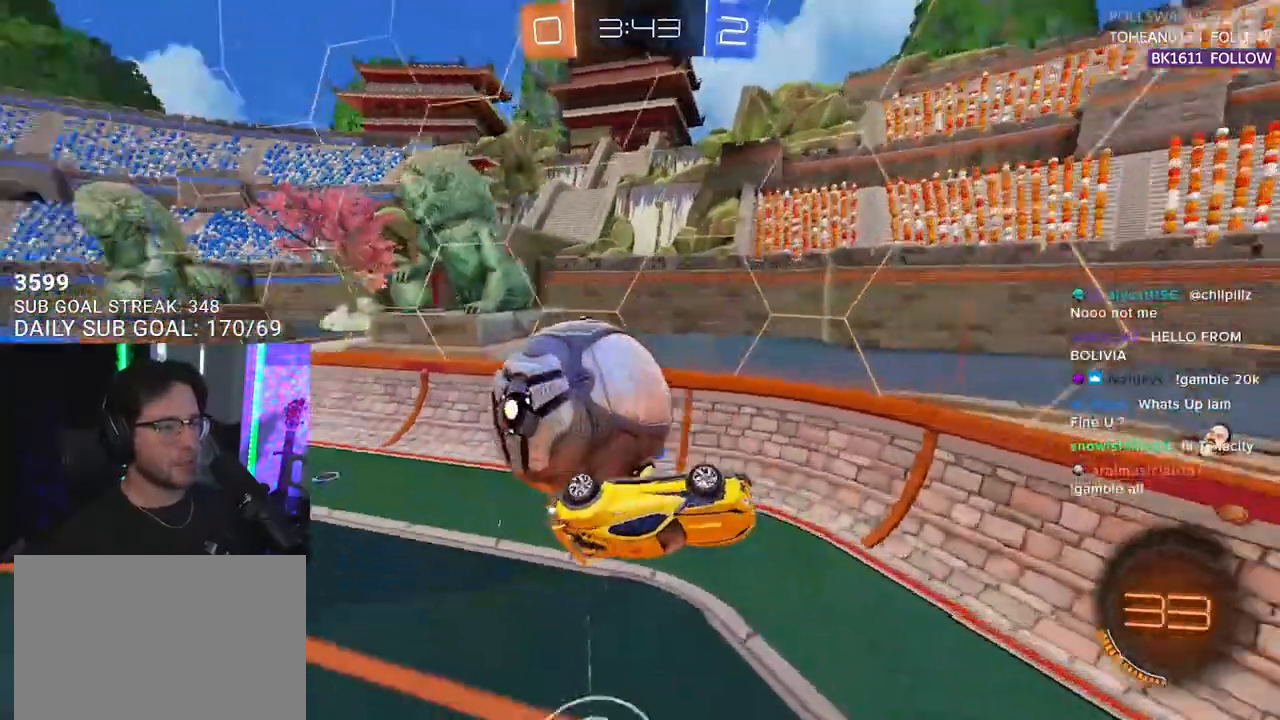
{"buttons": ["R2", "L3"], "left_stick": "down-left", "right_stick": "center", "events": [[100, "left_stick", "down"], [200, "left_stick", "down-left"]]}
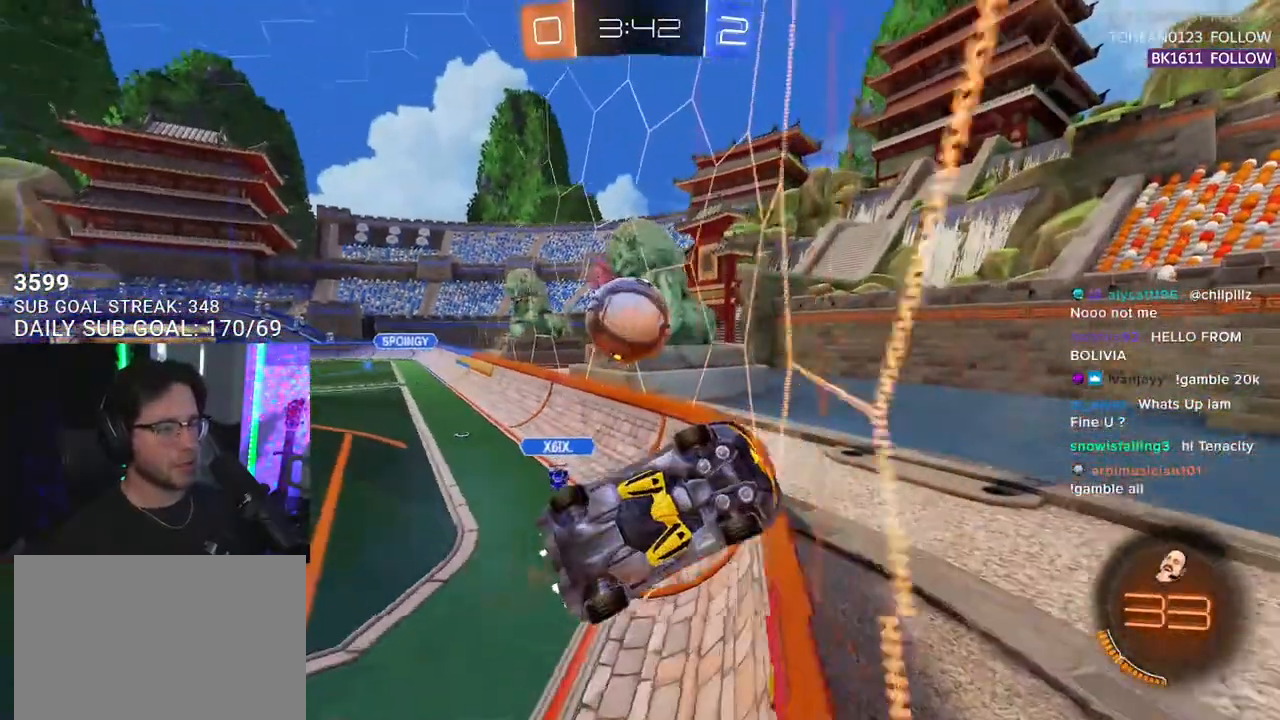
{"buttons": ["R2", "L3"], "left_stick": "left", "right_stick": "center", "events": [[50, "L3", "up"], [133, "R2", "up"], [217, "L2", "down"], [250, "left_stick", "down-right"], [333, "R2", "down"], [433, "L2", "up"], [433, "L3", "down"], [433, "left_stick", "down-left"], [500, "left_stick", "left"]]}
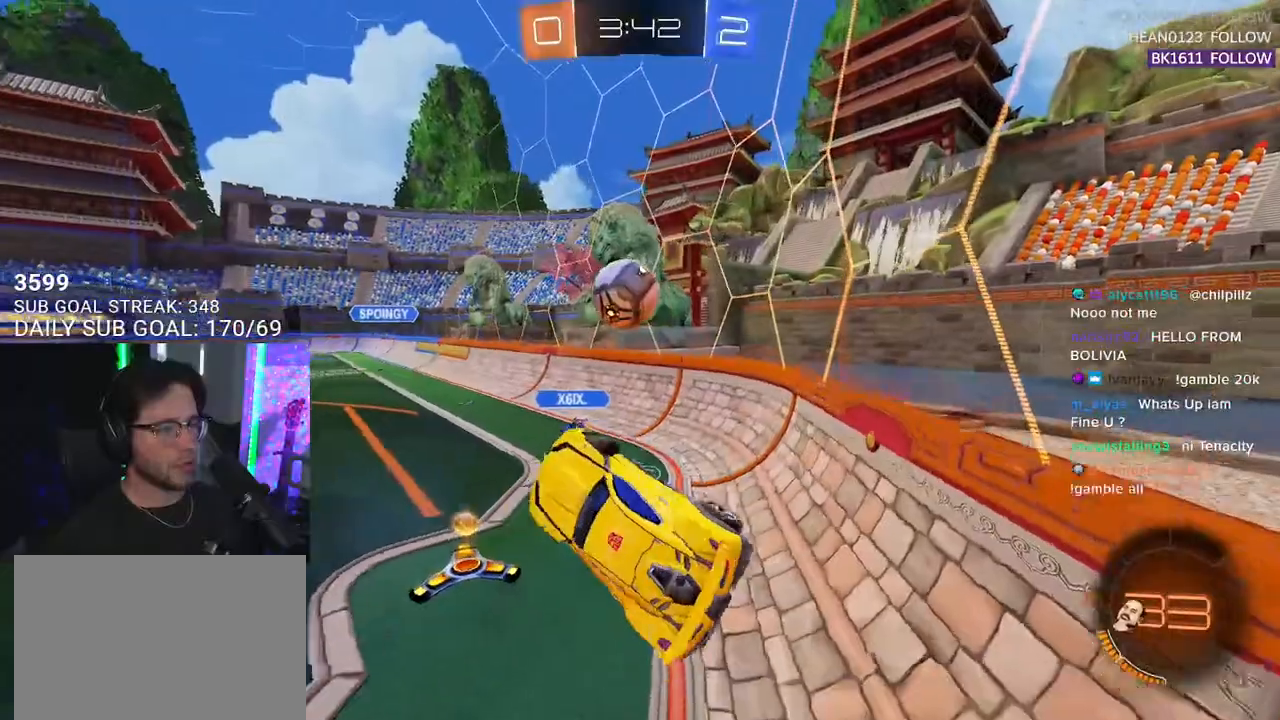
{"buttons": ["R1", "R2"], "left_stick": "center", "right_stick": "center", "events": [[183, "R1", "down"], [217, "L3", "up"], [300, "left_stick", "up-left"], [433, "left_stick", "center"]]}
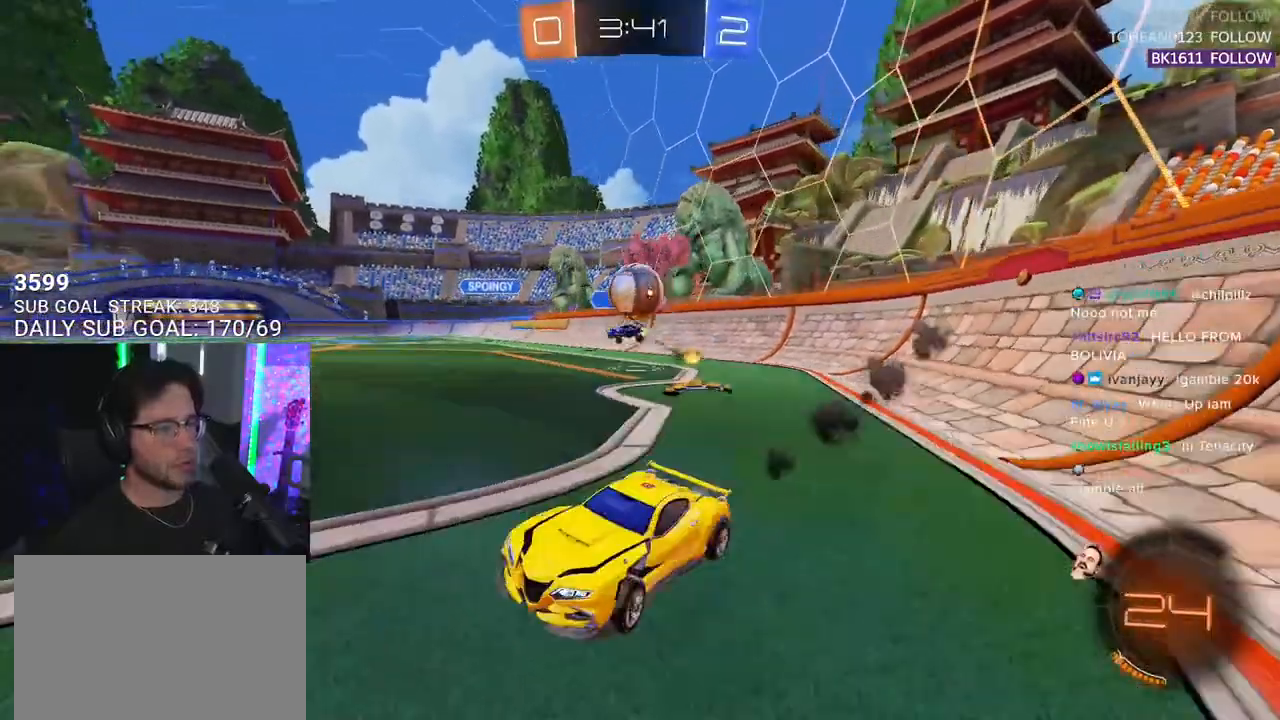
{"buttons": ["L2"], "left_stick": "down-left", "right_stick": "center", "events": [[167, "left_stick", "down-left"], [283, "R1", "up"], [417, "R2", "up"], [483, "L2", "down"]]}
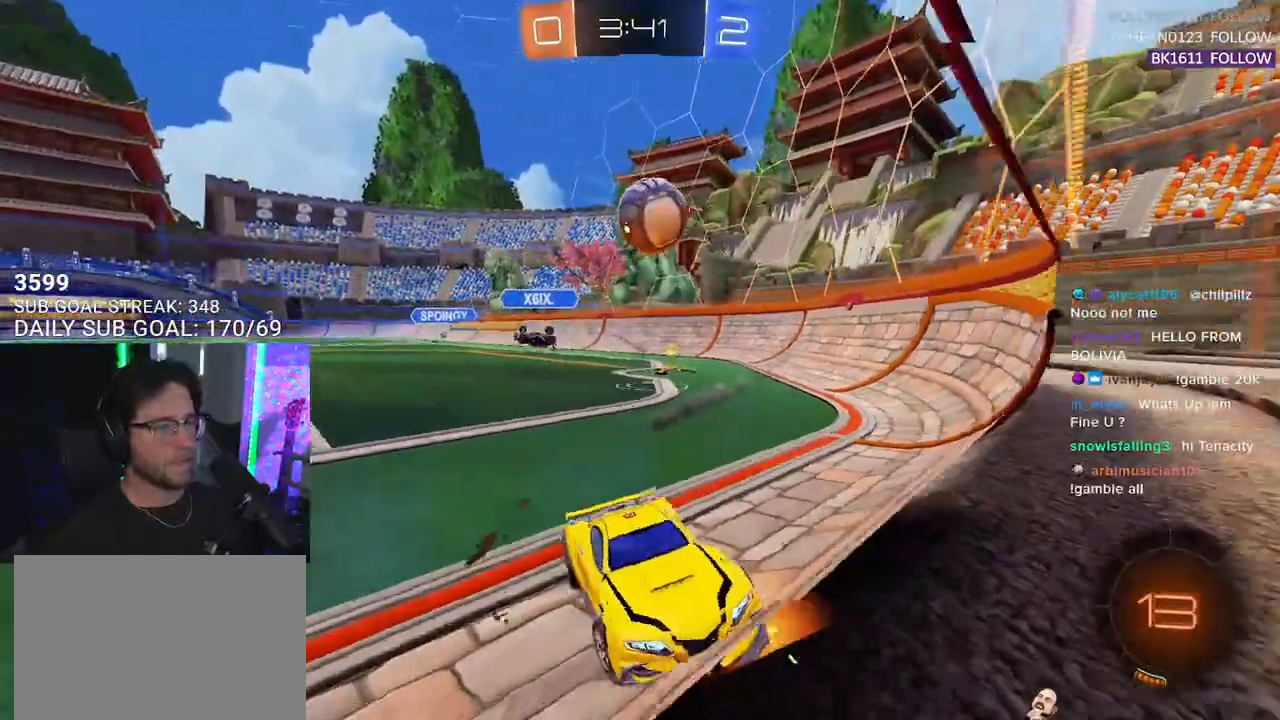
{"buttons": ["L2", "R1", "R2"], "left_stick": "up-left", "right_stick": "center", "events": [[33, "left_stick", "left"], [67, "R2", "down"], [100, "L2", "up"], [350, "R1", "down"], [400, "CROSS", "down"], [433, "left_stick", "up-left"], [483, "CROSS", "up"], [483, "L2", "down"]]}
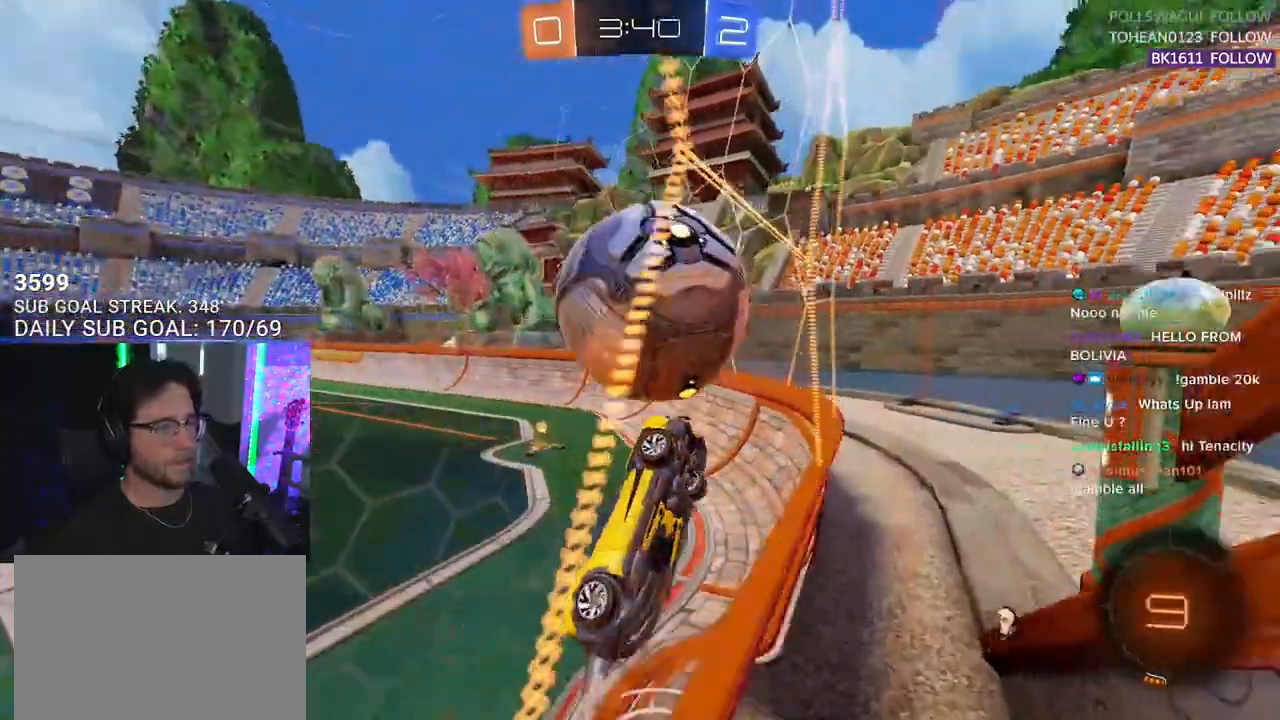
{"buttons": ["R2"], "left_stick": "left", "right_stick": "center", "events": [[50, "CROSS", "down"], [100, "L2", "up"], [117, "left_stick", "down"], [183, "R1", "up"], [200, "CROSS", "up"], [283, "left_stick", "down-left"], [467, "left_stick", "left"]]}
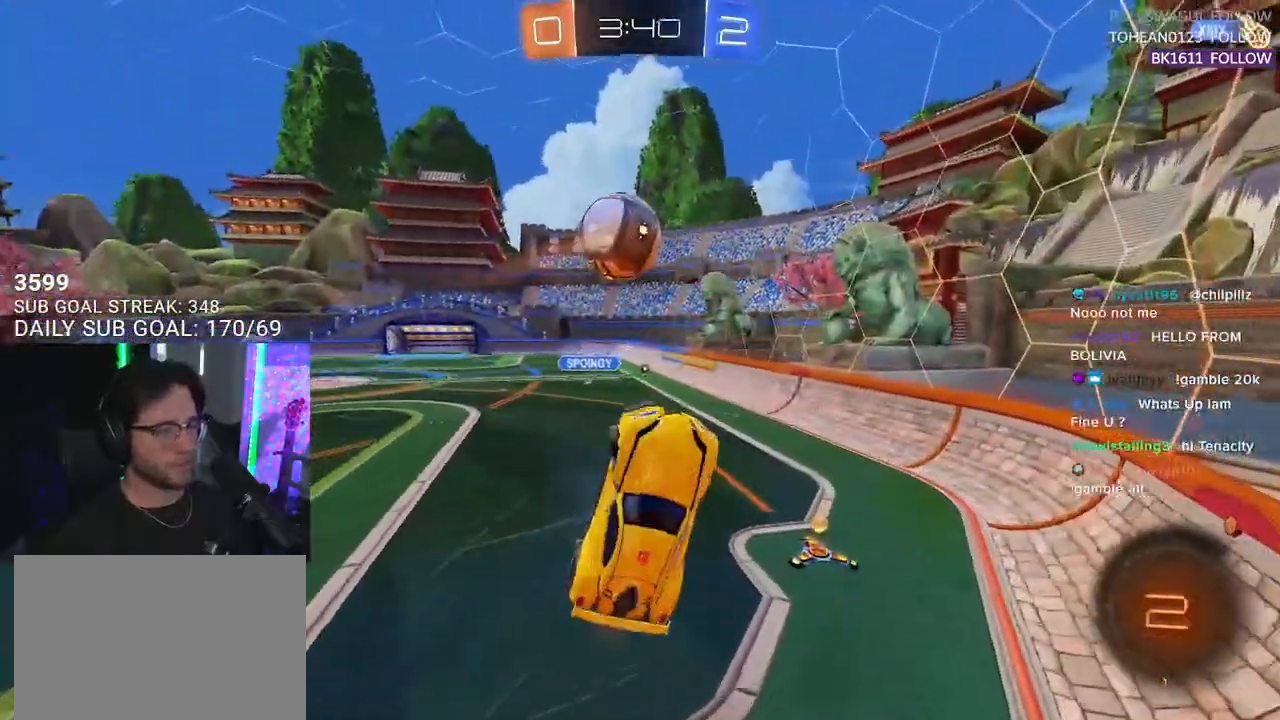
{"buttons": ["R2", "L3"], "left_stick": "down-left", "right_stick": "center", "events": [[333, "left_stick", "center"], [467, "L3", "down"], [467, "left_stick", "down-left"]]}
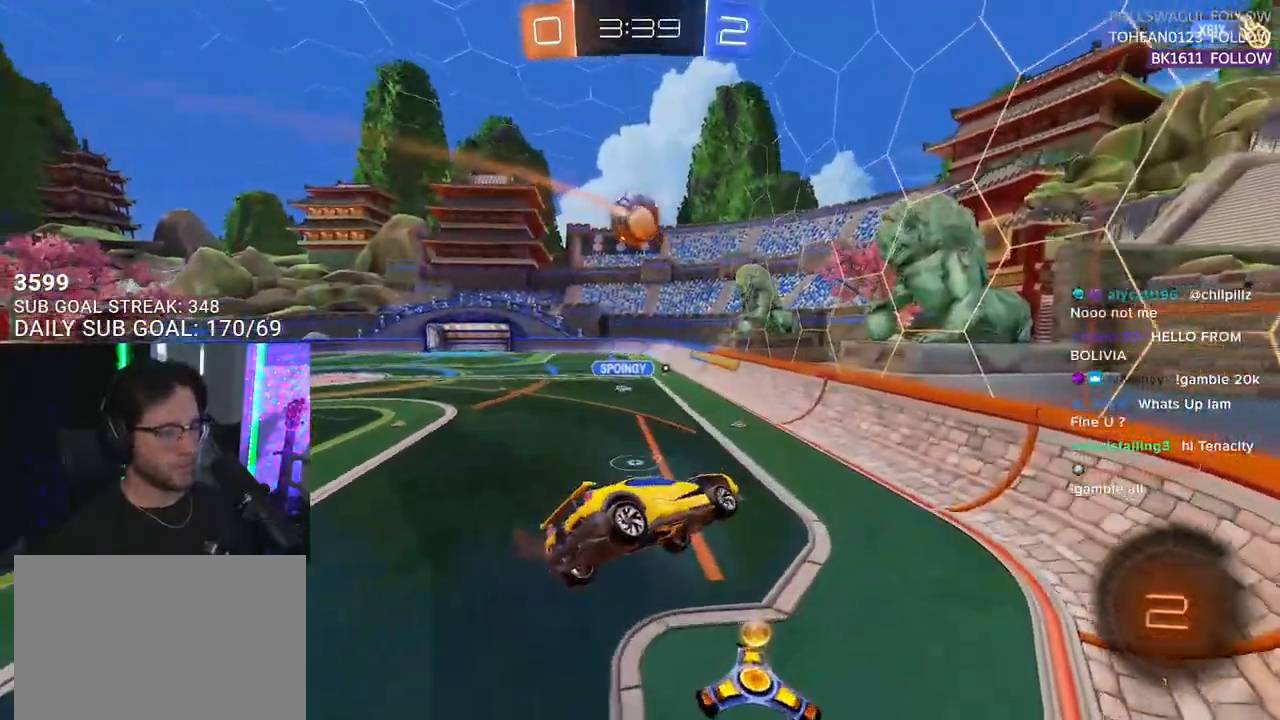
{"buttons": ["R2"], "left_stick": "up-right", "right_stick": "center", "events": [[117, "L3", "up"], [133, "left_stick", "down-right"], [267, "left_stick", "center"], [450, "left_stick", "up-right"]]}
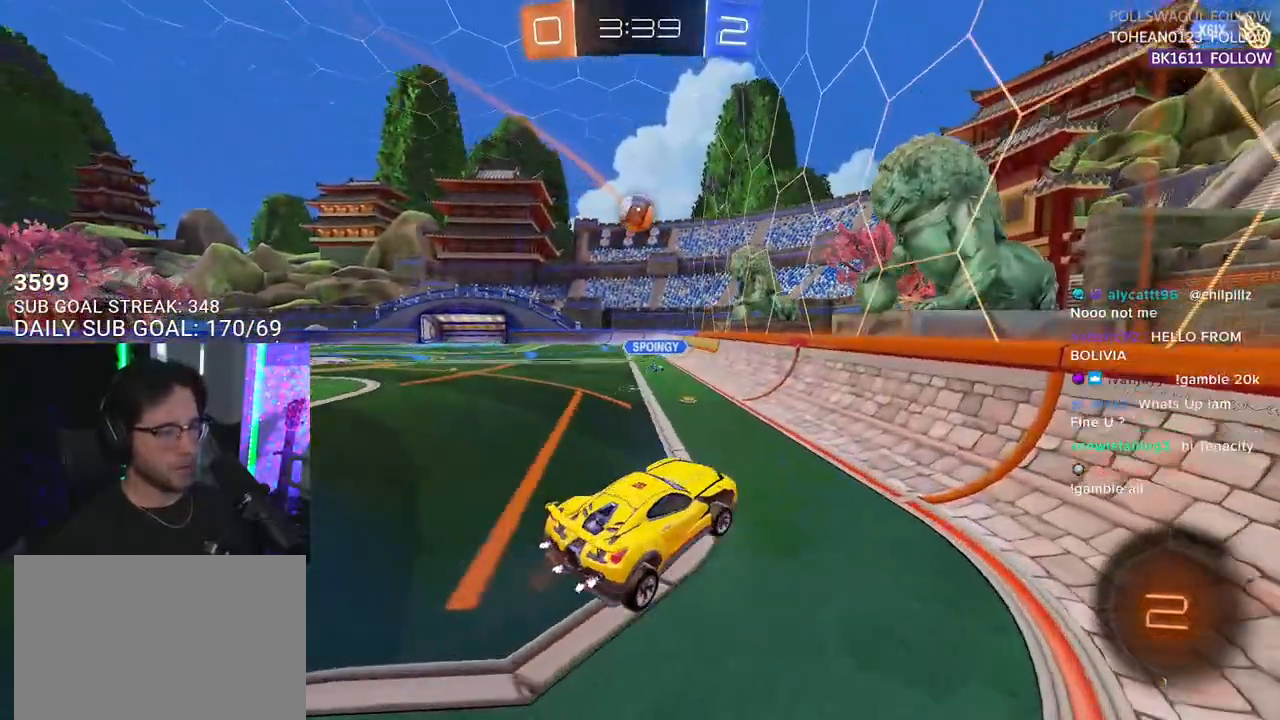
{"buttons": ["SQUARE", "R2"], "left_stick": "up-right", "right_stick": "center", "events": [[383, "SQUARE", "down"]]}
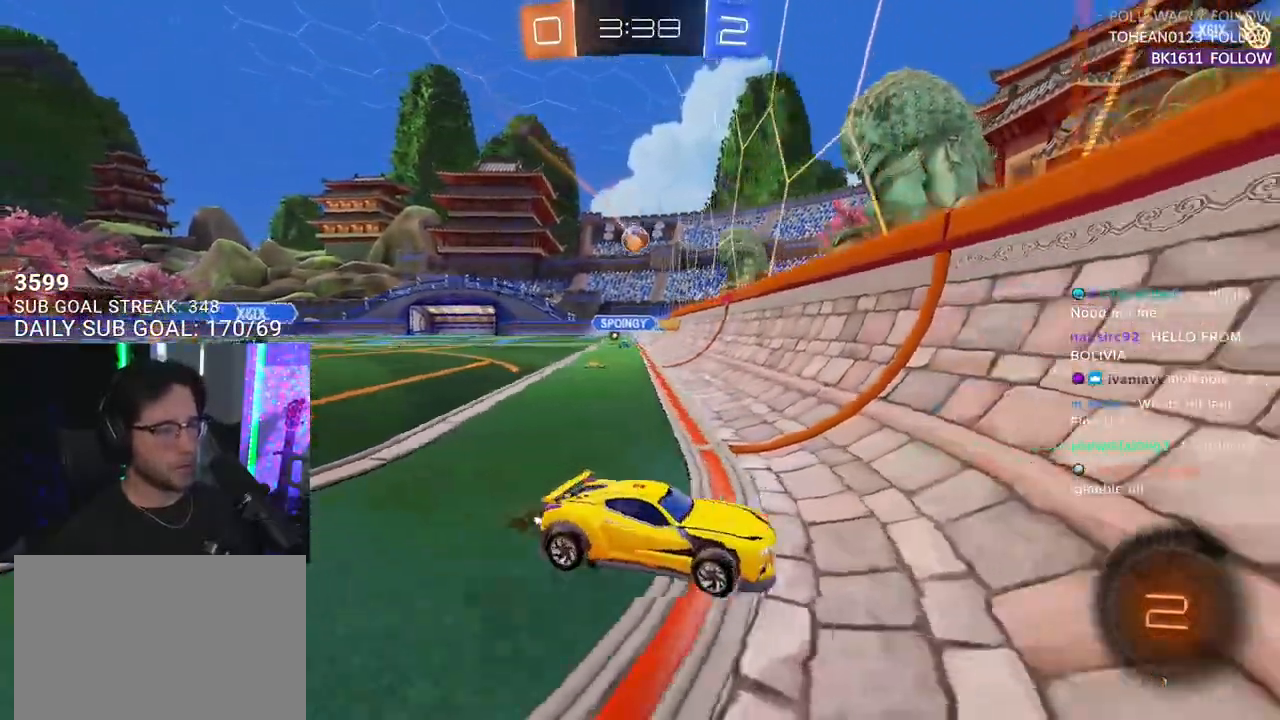
{"buttons": ["R2", "R3"], "left_stick": "up-right", "right_stick": "up", "events": [[50, "SQUARE", "up"], [383, "R3", "down"], [383, "right_stick", "up"]]}
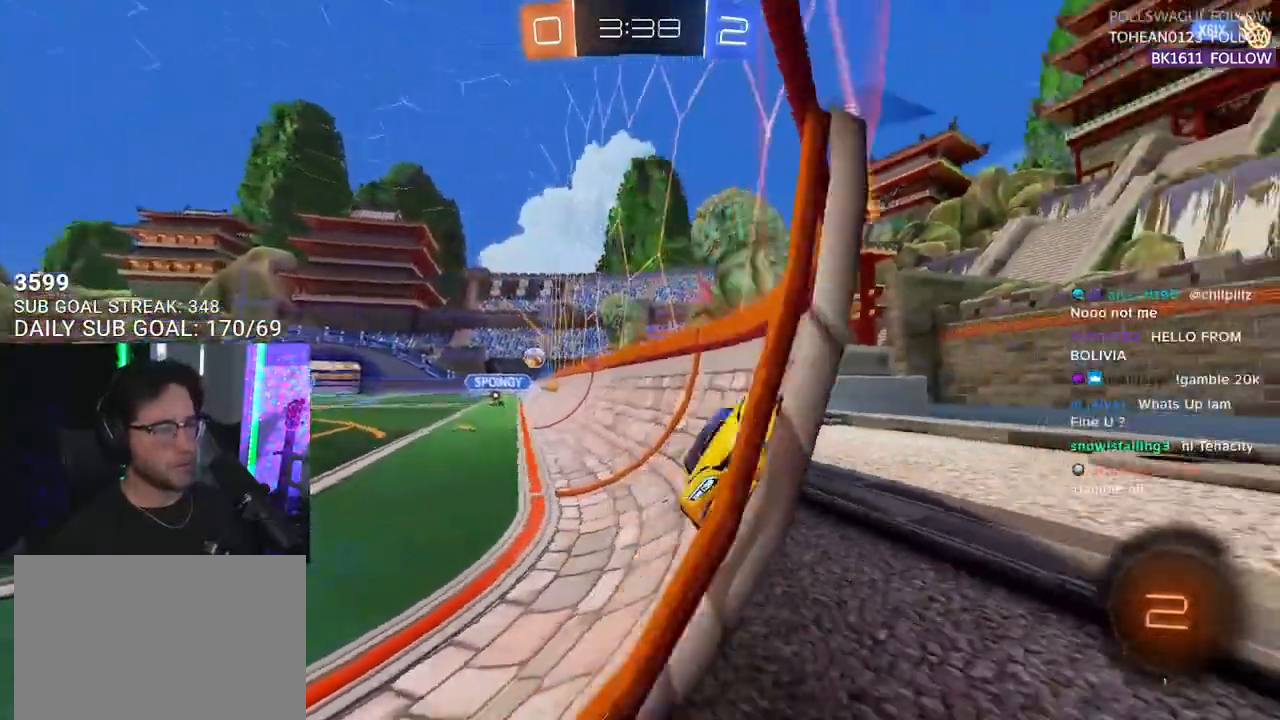
{"buttons": ["R2"], "left_stick": "up-right", "right_stick": "center", "events": [[67, "R3", "up"], [67, "right_stick", "center"]]}
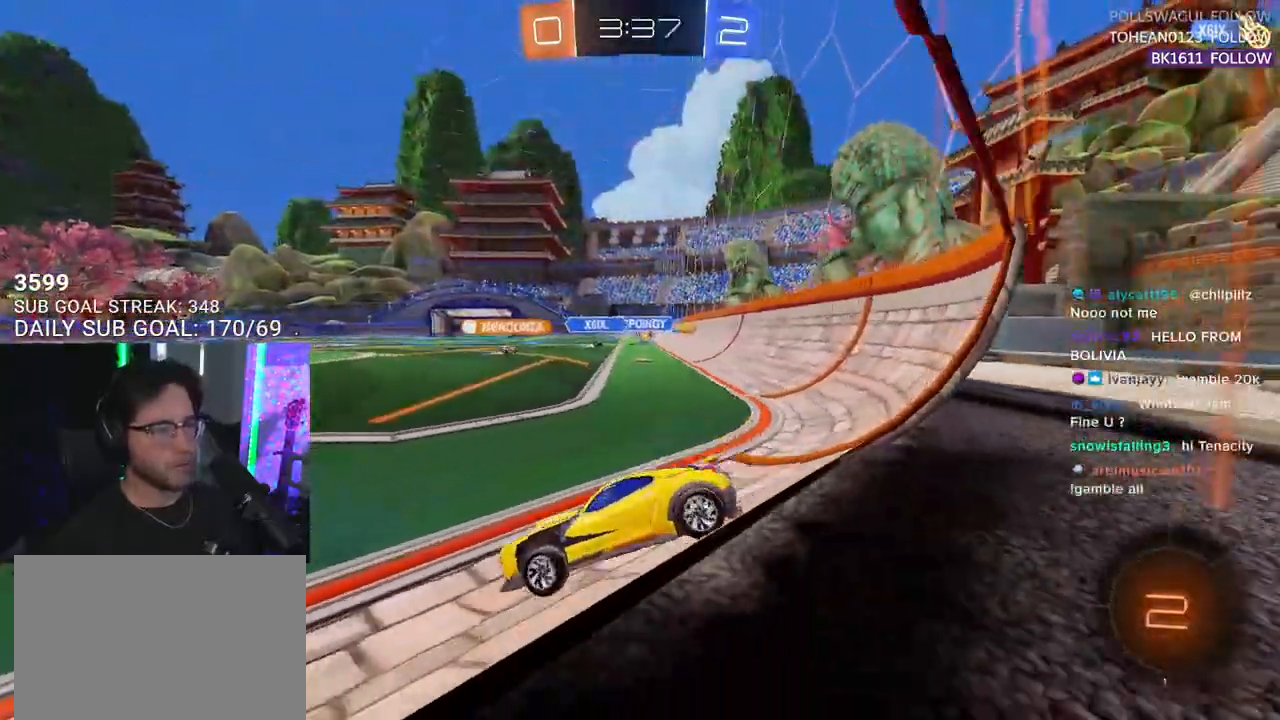
{"buttons": ["R1", "R2"], "left_stick": "up-right", "right_stick": "center", "events": [[400, "R1", "down"]]}
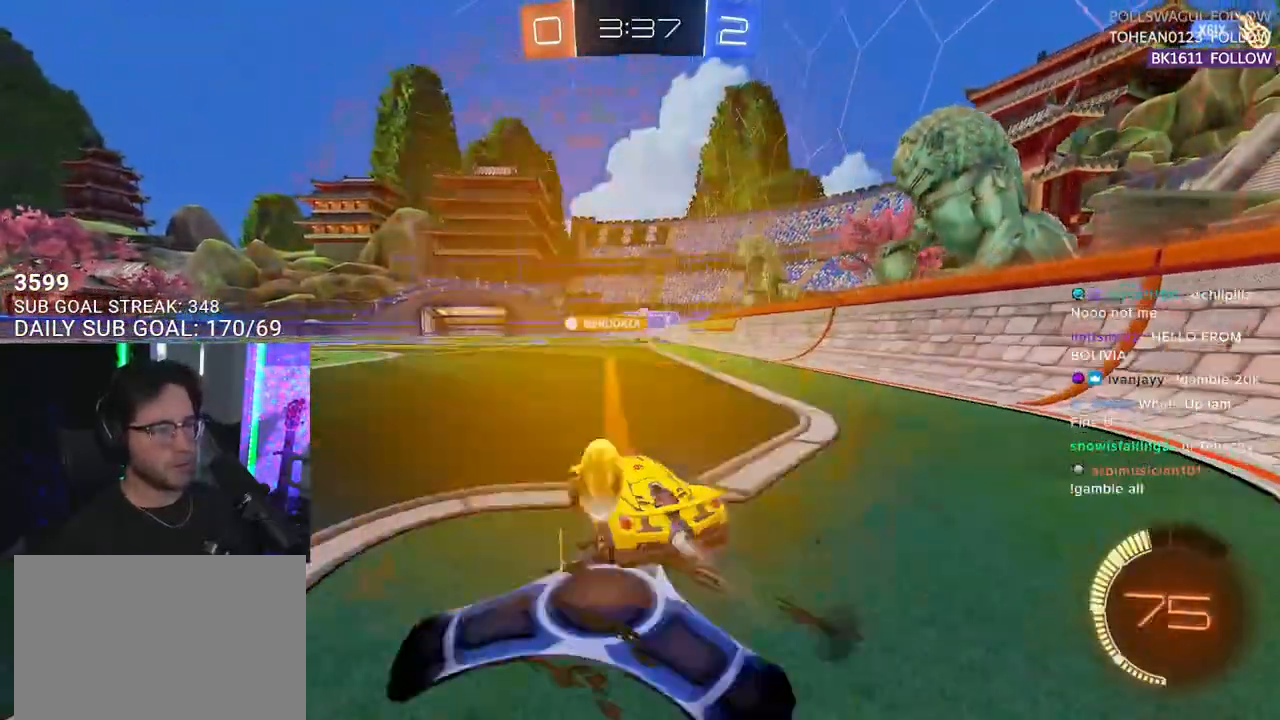
{"buttons": ["L2", "R2"], "left_stick": "down-left", "right_stick": "center", "events": [[17, "CROSS", "down"], [100, "L2", "down"], [100, "left_stick", "up-left"], [117, "CROSS", "up"], [133, "CROSS", "down"], [183, "L2", "up"], [183, "SQUARE", "down"], [200, "left_stick", "down"], [233, "CROSS", "up"], [317, "L2", "down"], [333, "SQUARE", "up"], [367, "left_stick", "down-left"], [433, "R1", "up"]]}